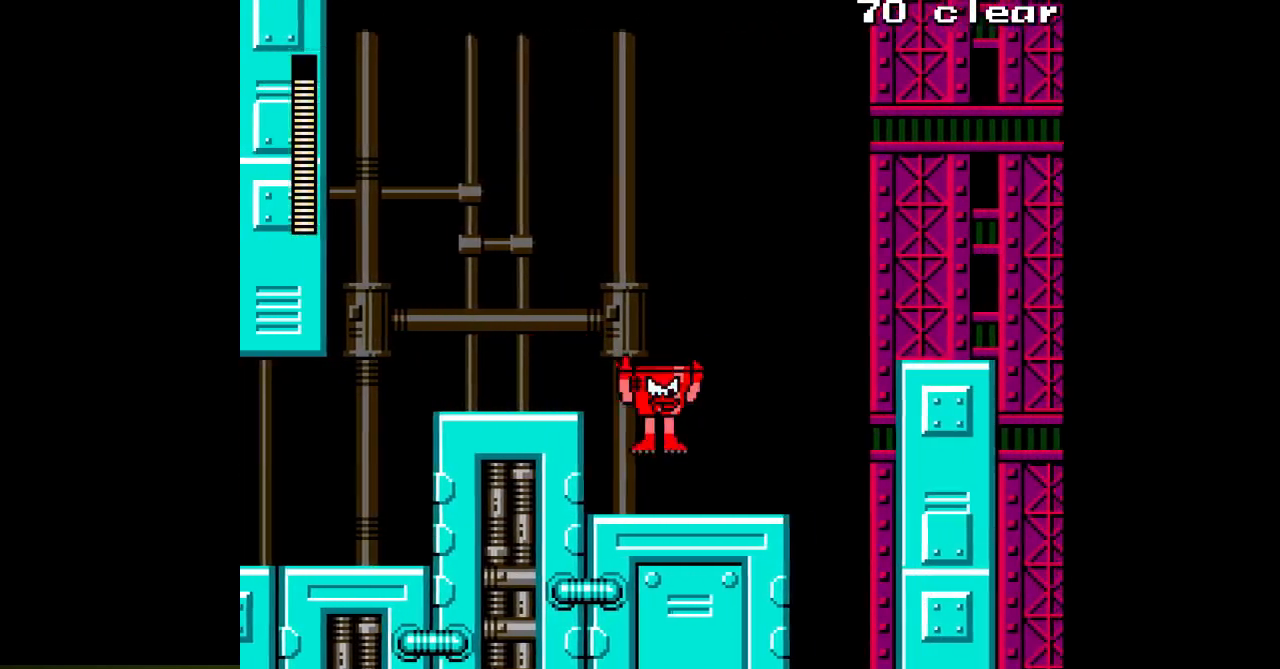
Gameplay with a controller; each line is a JSON object with the inputs held at the frame after it. "events" lists button and stick changes between this image and that frame as [ms after this image, input, new state], when the widget could be followed in between. Not read: C L3 R3.
{"buttons": ["A", "DPAD_RIGHT"], "events": []}
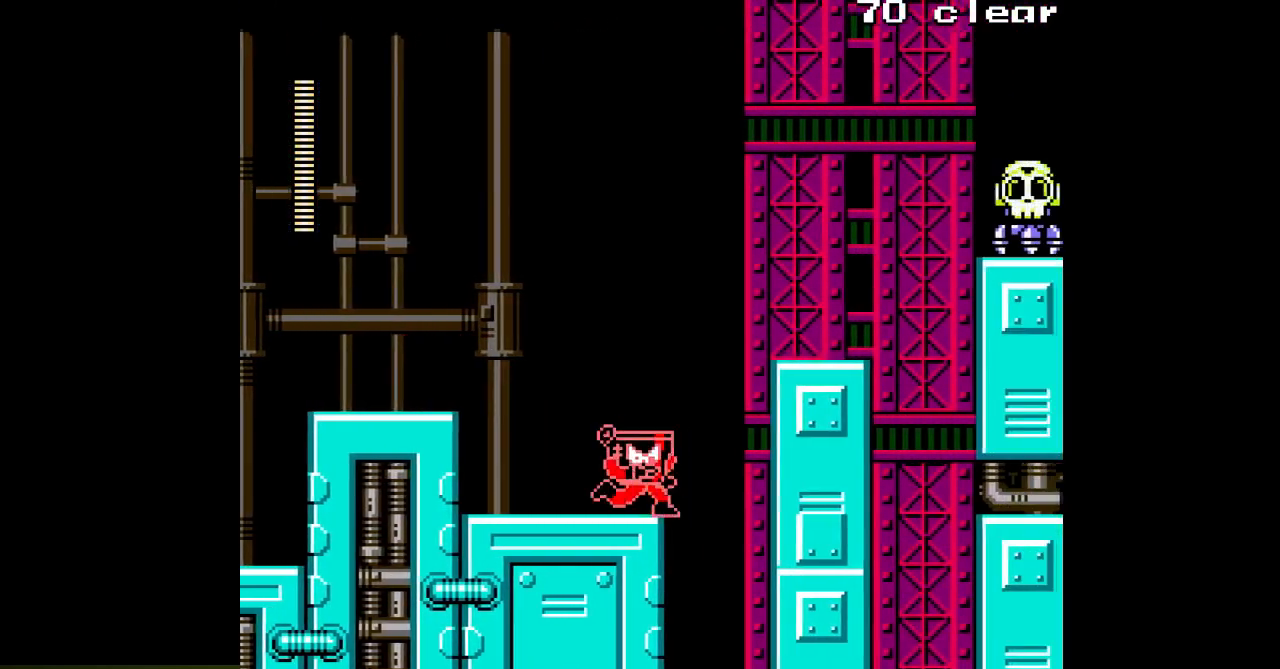
{"buttons": ["A", "DPAD_RIGHT"], "events": [[50, "B", "down"], [383, "B", "up"]]}
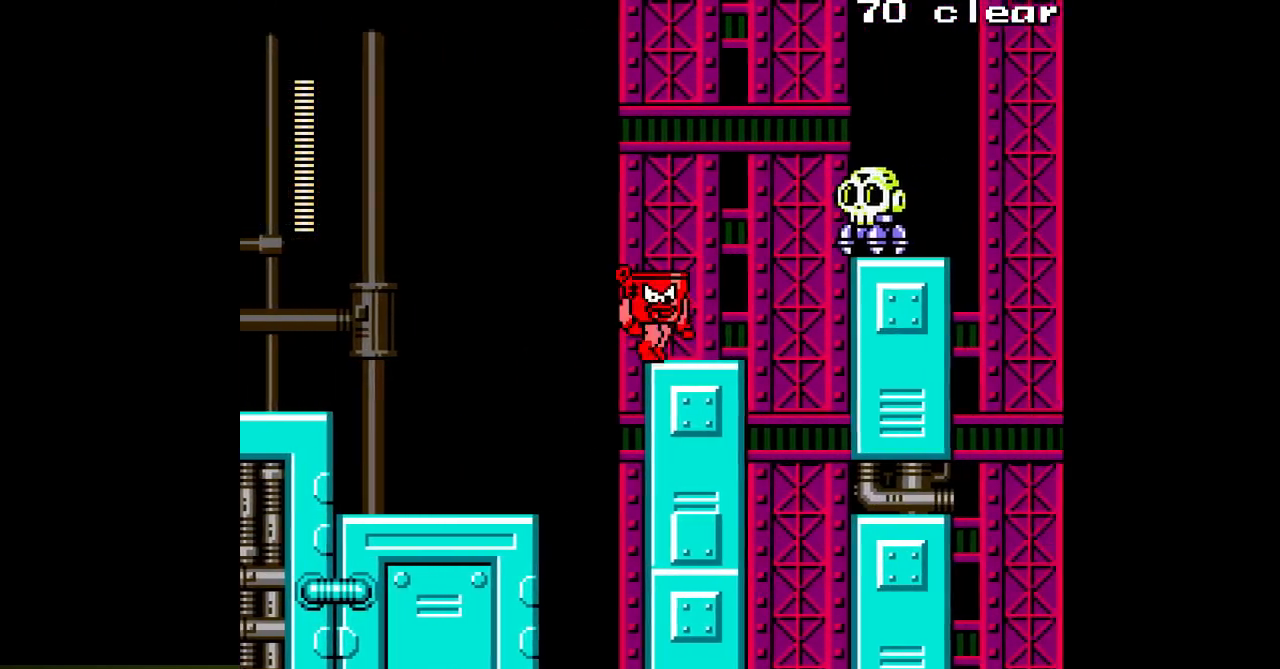
{"buttons": ["A", "DPAD_RIGHT"], "events": [[67, "B", "down"], [67, "DPAD_RIGHT", "up"], [233, "B", "up"], [250, "A", "up"], [317, "A", "down"], [317, "DPAD_RIGHT", "down"]]}
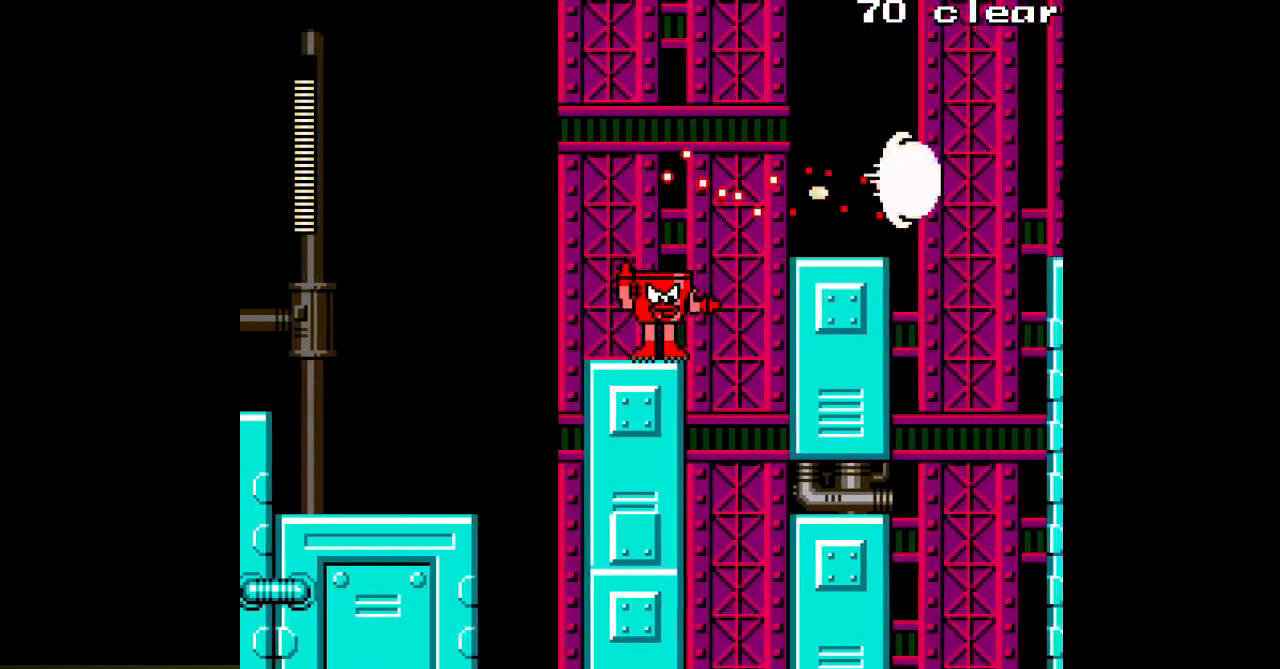
{"buttons": ["A", "B", "DPAD_RIGHT"], "events": [[33, "DPAD_RIGHT", "up"], [283, "DPAD_RIGHT", "down"], [367, "B", "down"]]}
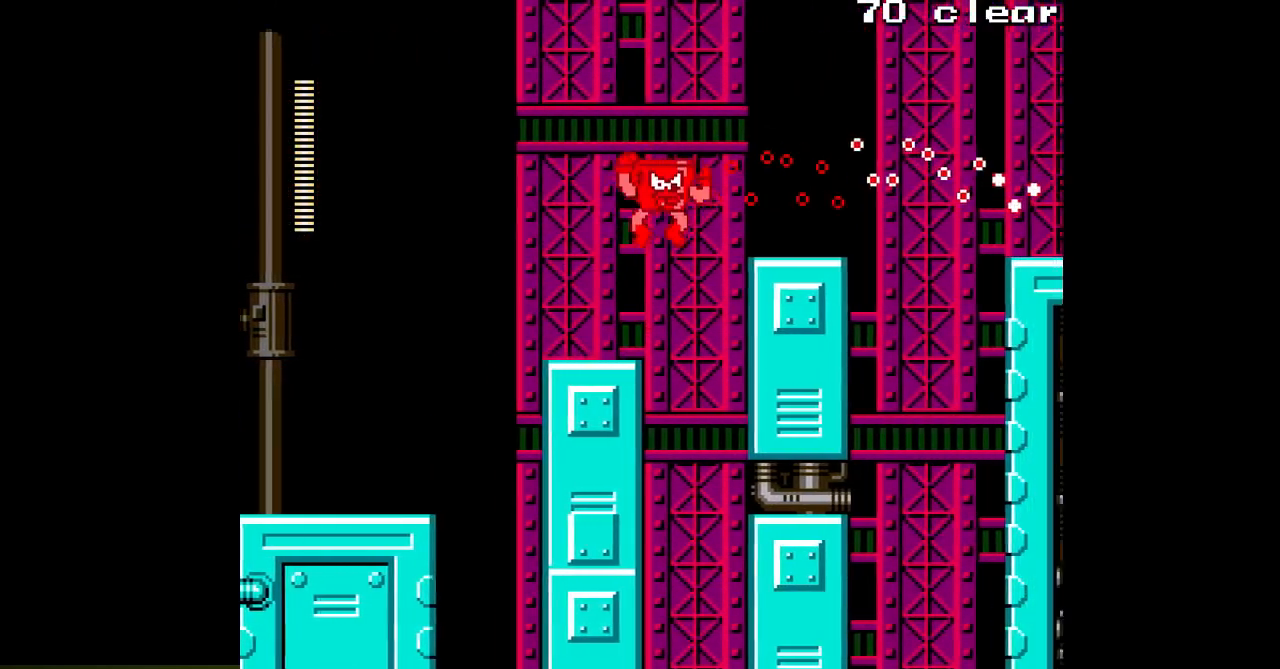
{"buttons": ["A", "DPAD_RIGHT"], "events": [[300, "B", "up"]]}
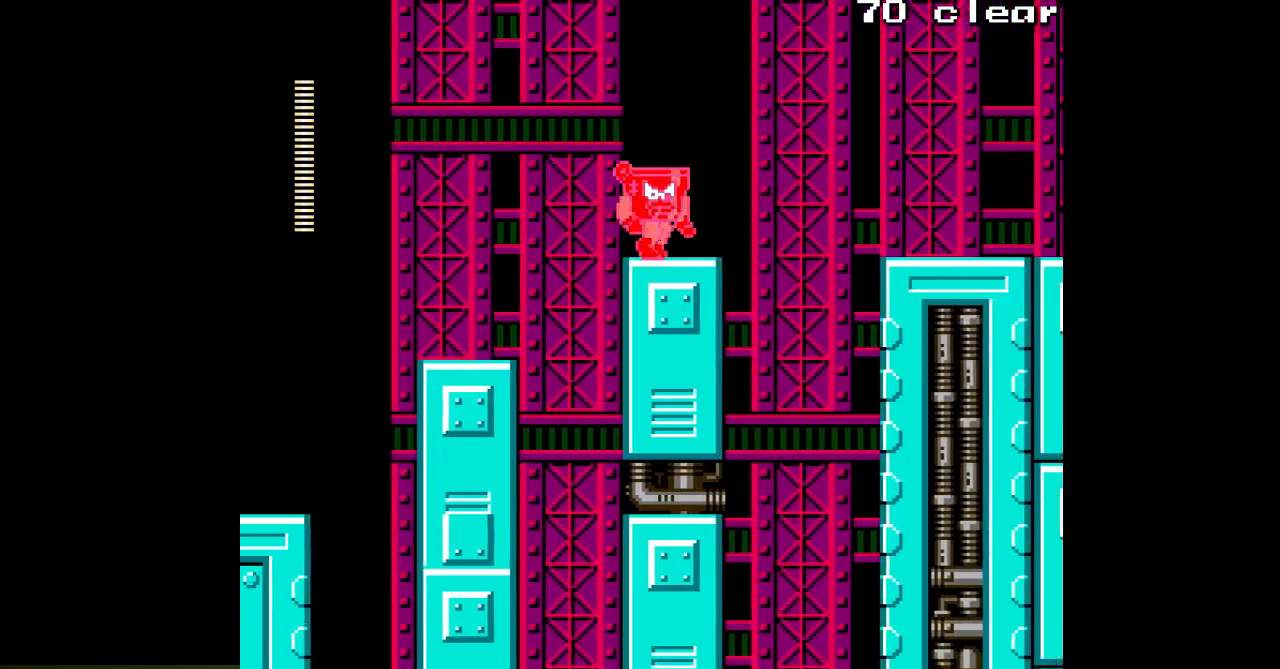
{"buttons": ["A", "B", "DPAD_RIGHT"], "events": [[250, "B", "down"]]}
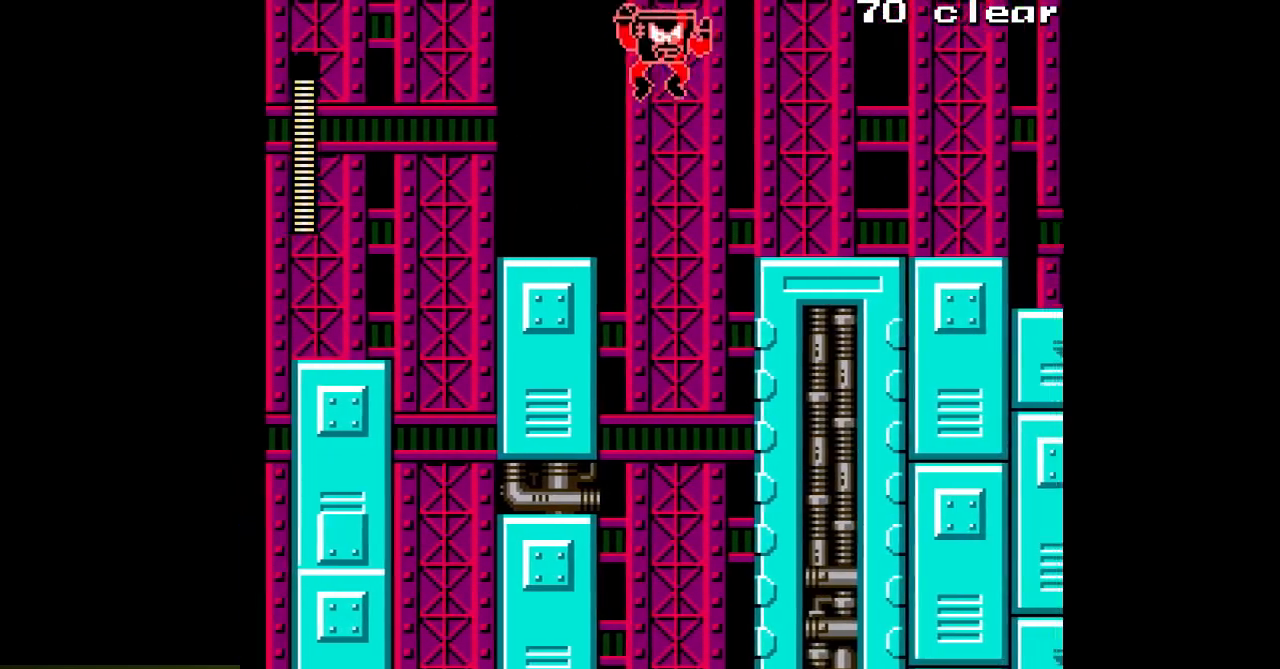
{"buttons": ["A", "DPAD_RIGHT"]}
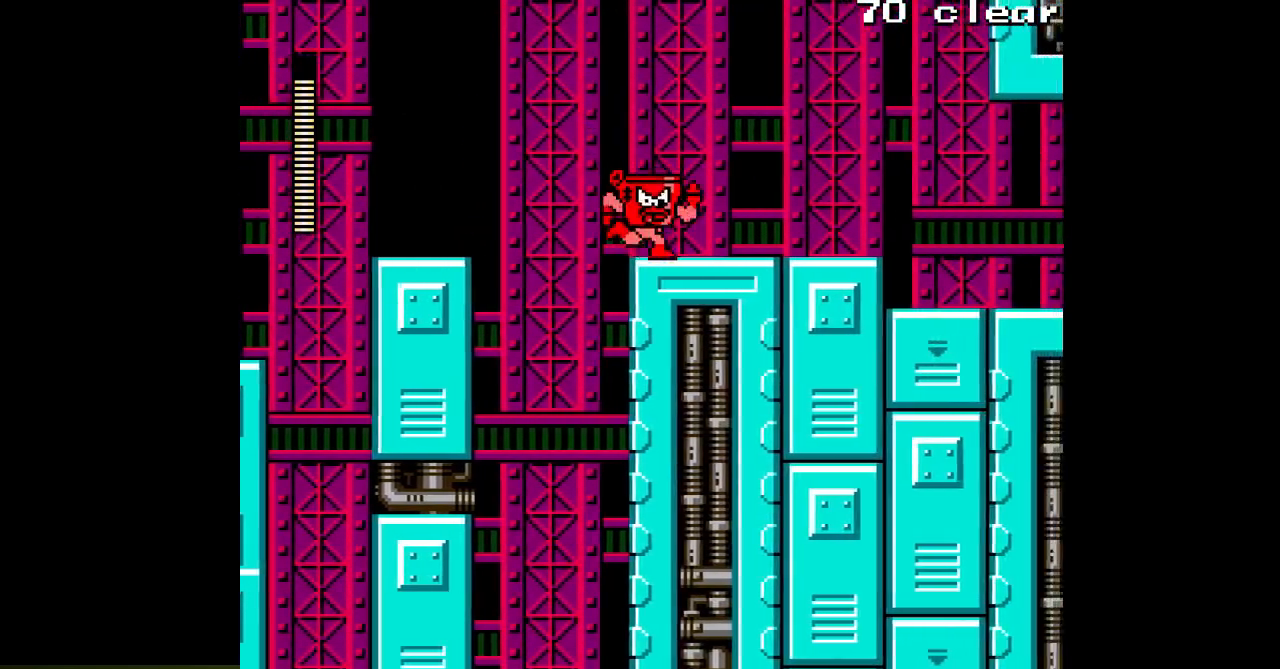
{"buttons": ["A", "DPAD_RIGHT"], "events": []}
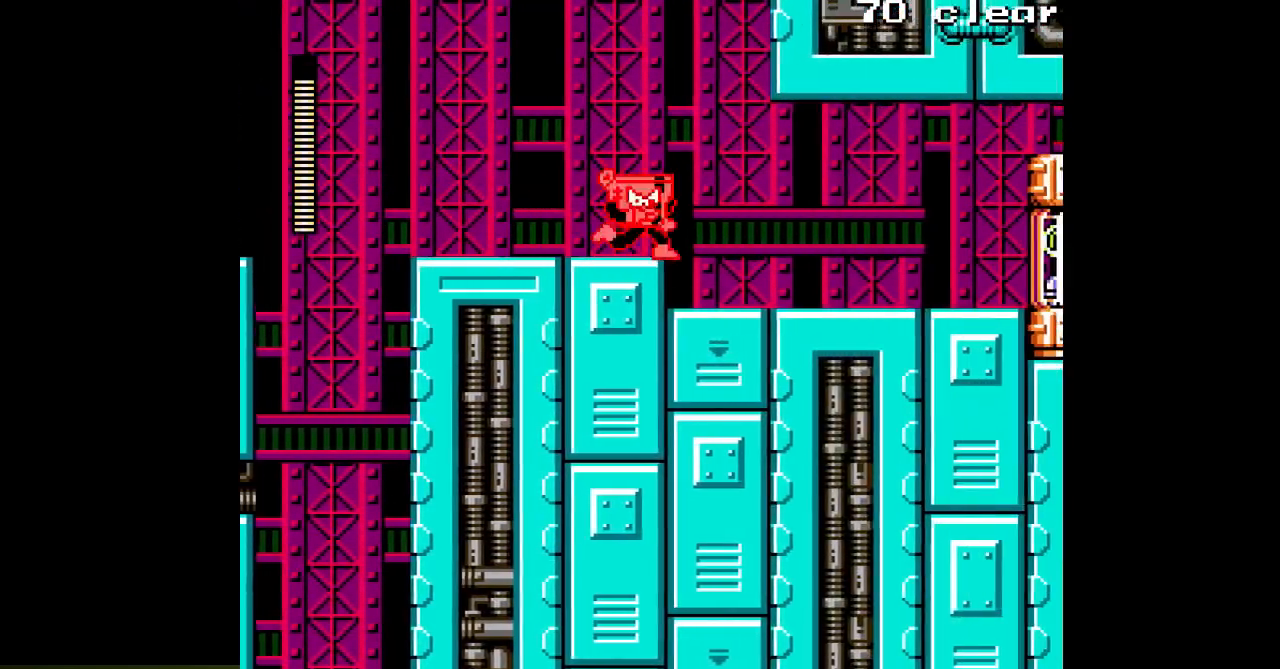
{"buttons": ["A", "DPAD_RIGHT"], "events": []}
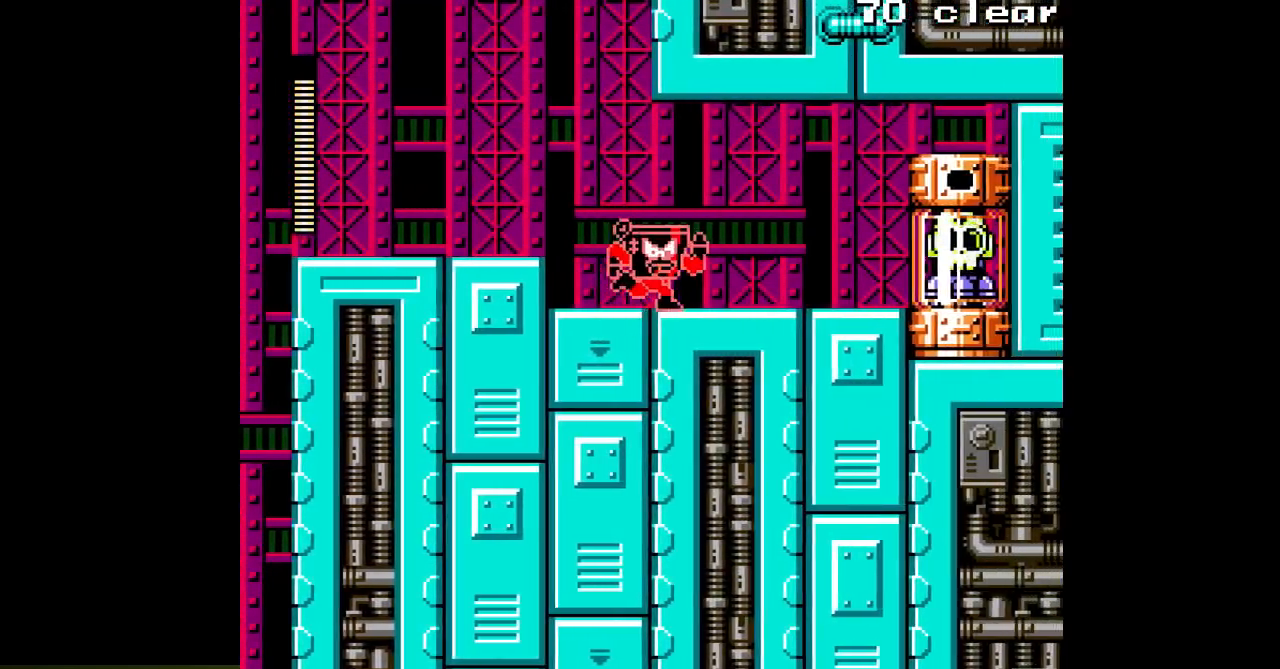
{"buttons": ["A", "DPAD_RIGHT"], "events": [[67, "A", "up"], [150, "A", "down"]]}
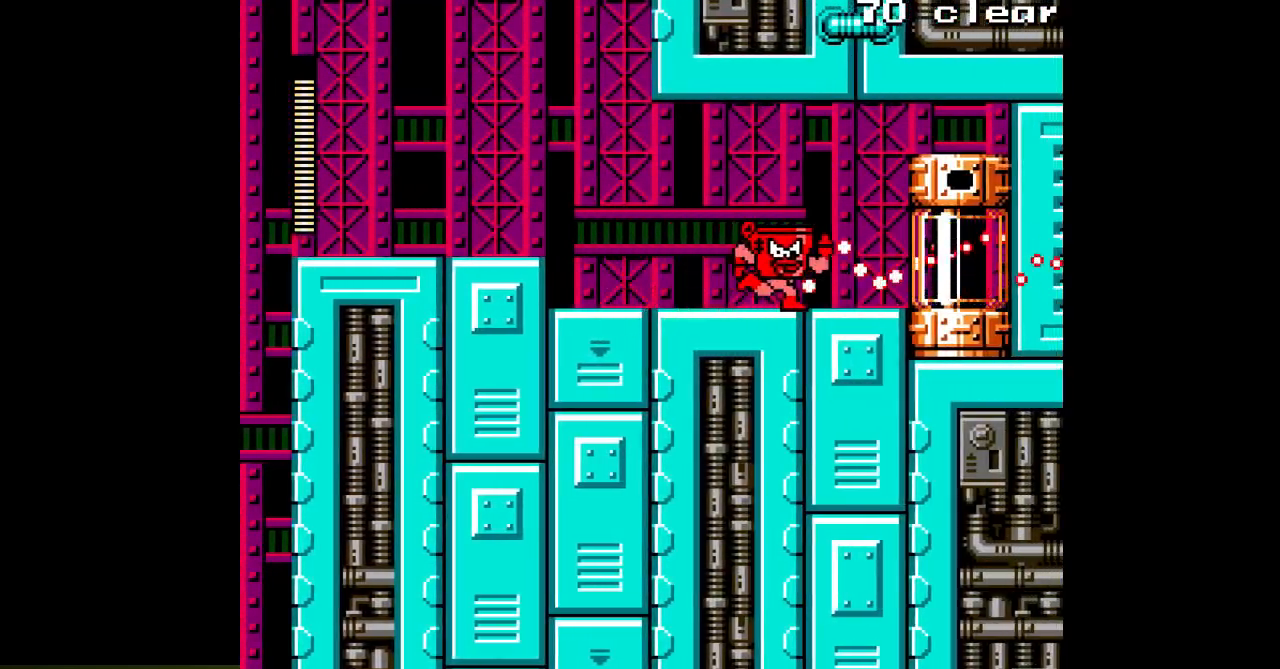
{"buttons": ["A", "DPAD_RIGHT"], "events": []}
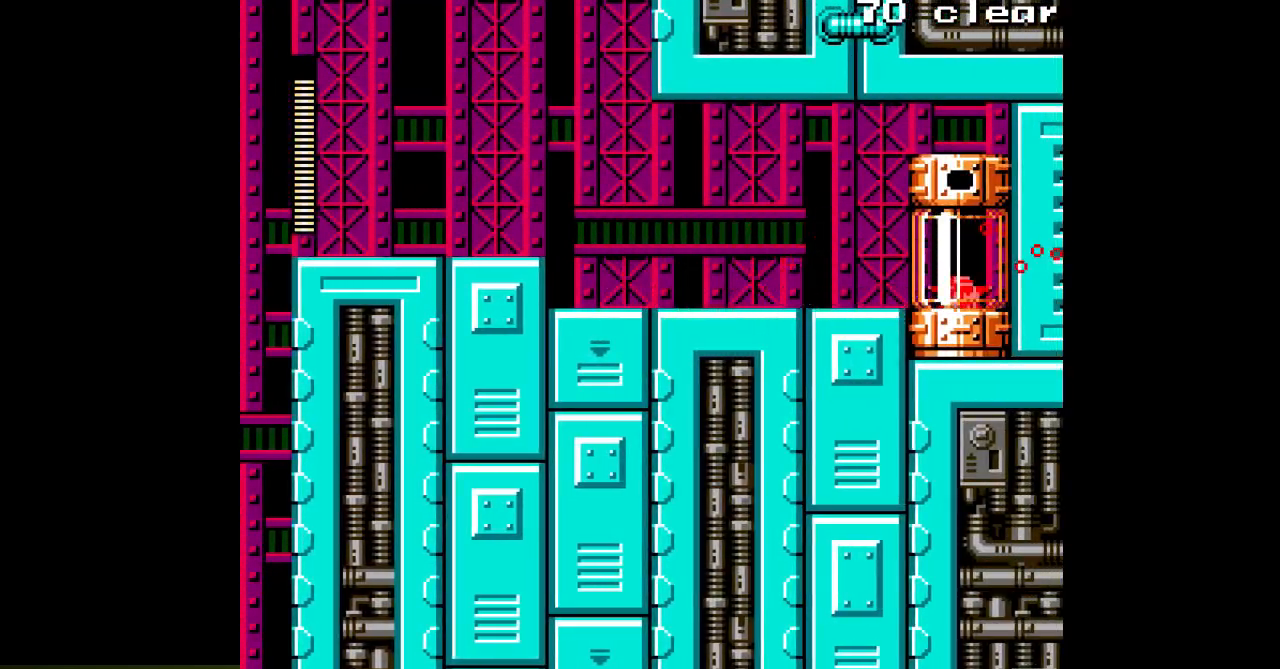
{"buttons": ["A"], "events": [[400, "DPAD_RIGHT", "up"]]}
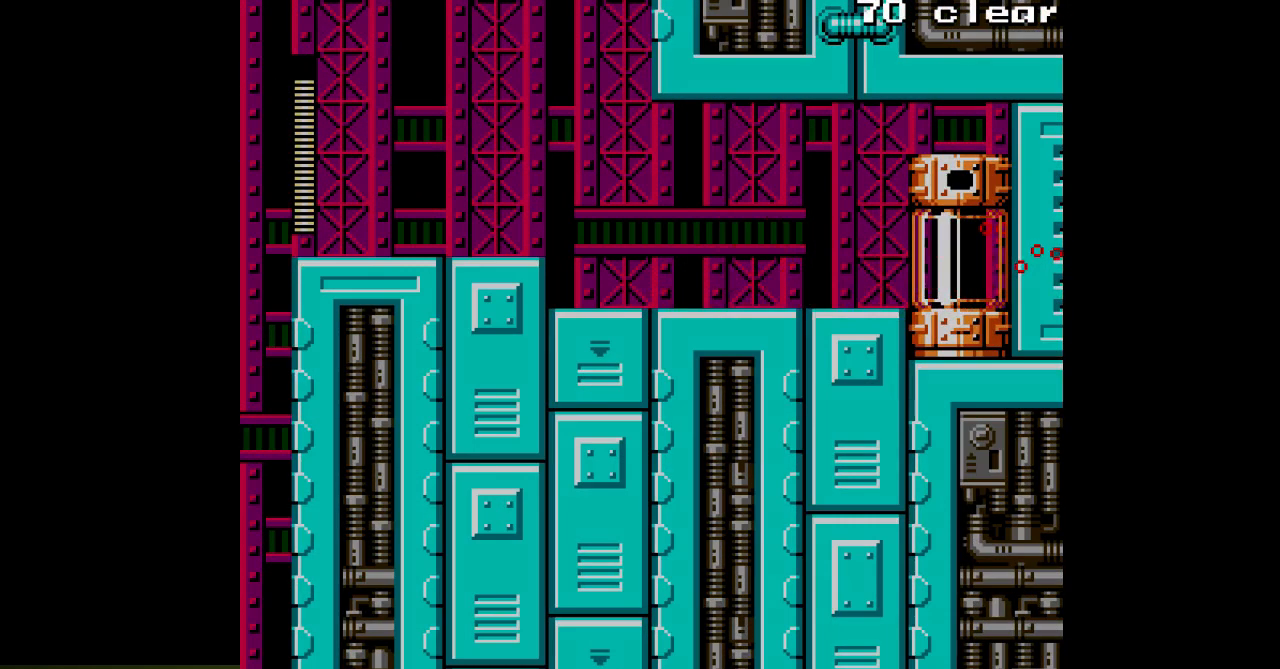
{"buttons": ["A", "B", "DPAD_RIGHT"], "events": [[200, "DPAD_RIGHT", "down"], [467, "B", "down"]]}
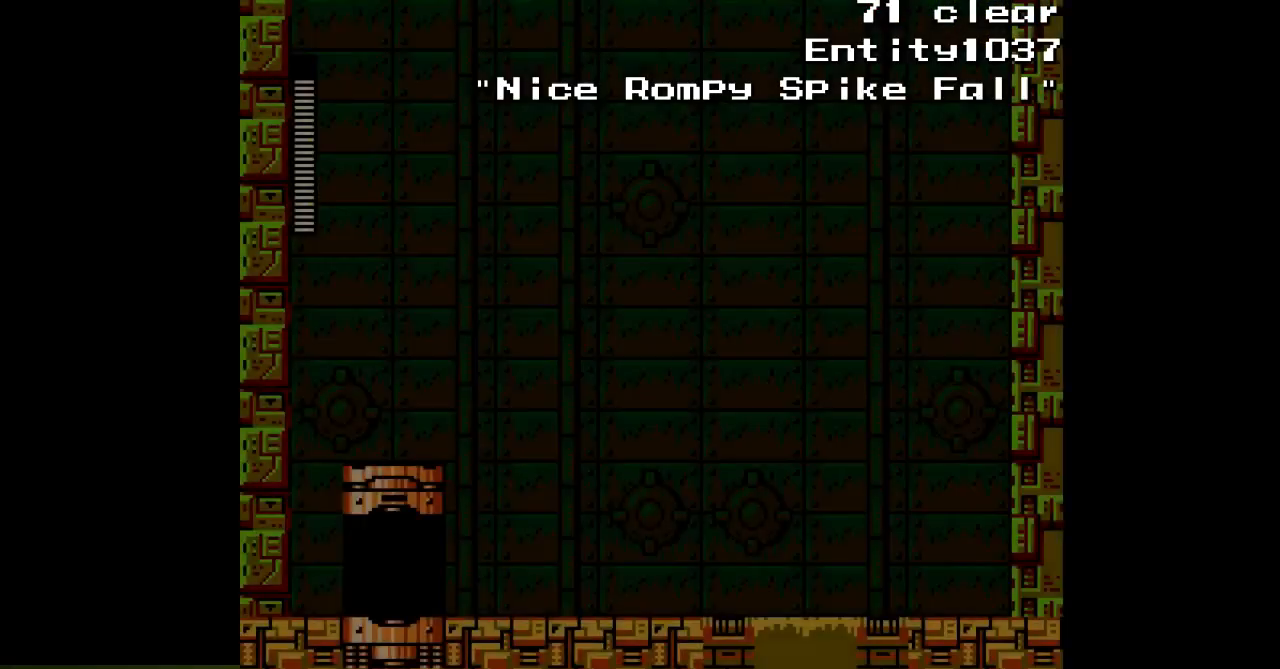
{"buttons": ["A", "DPAD_RIGHT"], "events": [[67, "B", "up"]]}
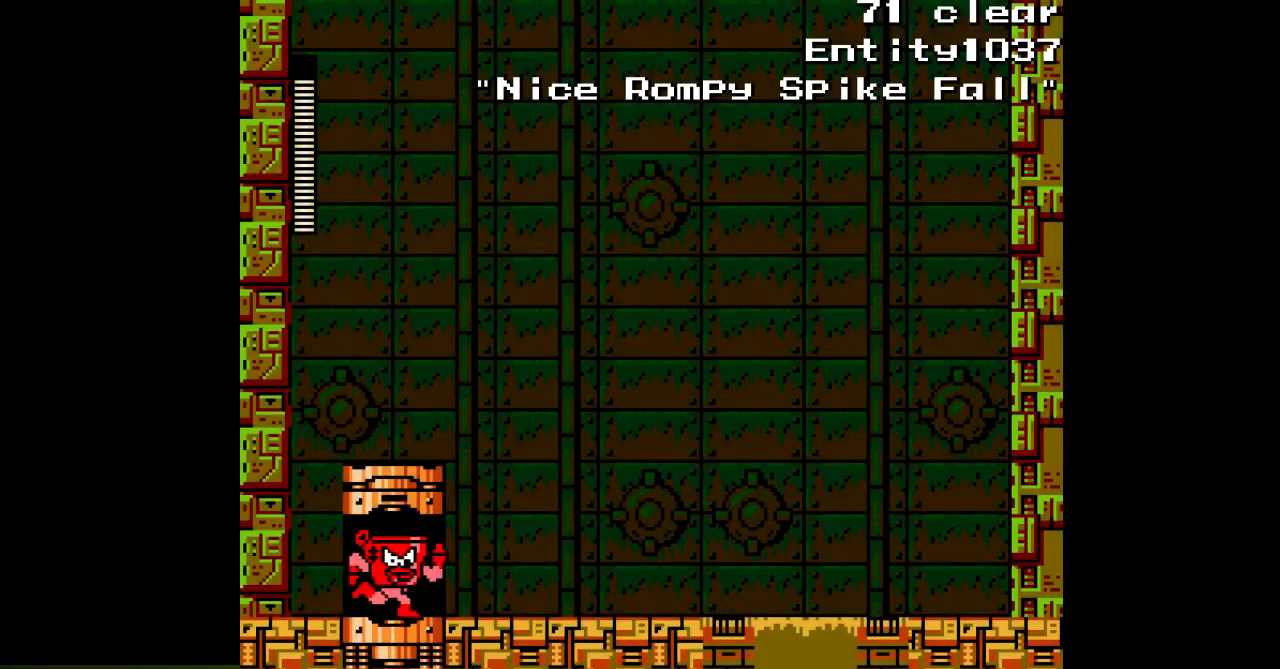
{"buttons": ["A", "DPAD_RIGHT"], "events": []}
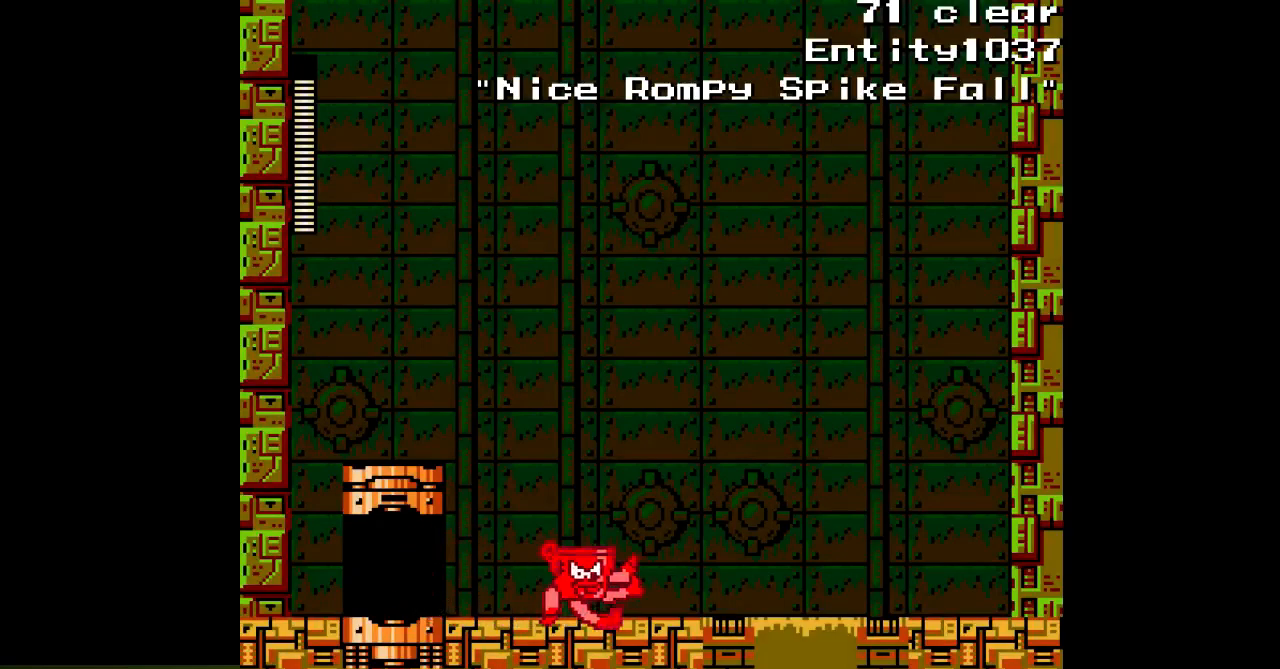
{"buttons": ["A", "DPAD_RIGHT"], "events": [[250, "B", "down"], [367, "B", "up"]]}
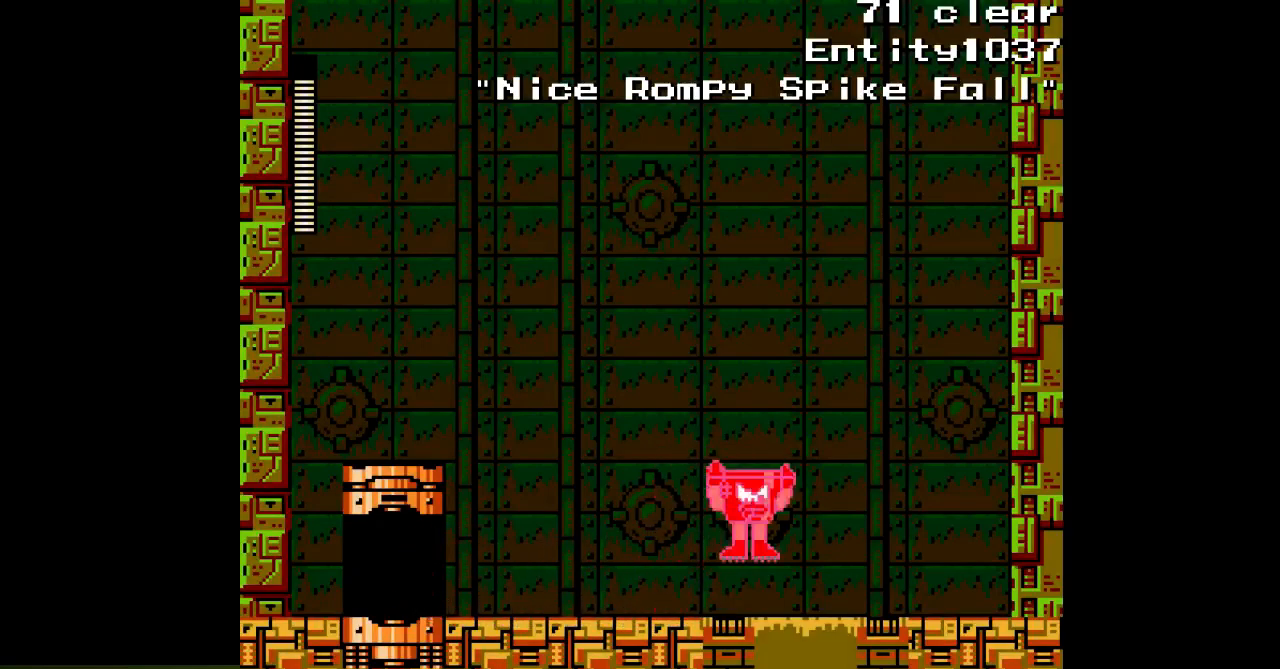
{"buttons": ["A"], "events": [[233, "DPAD_RIGHT", "up"], [267, "DPAD_LEFT", "down"], [350, "DPAD_LEFT", "up"]]}
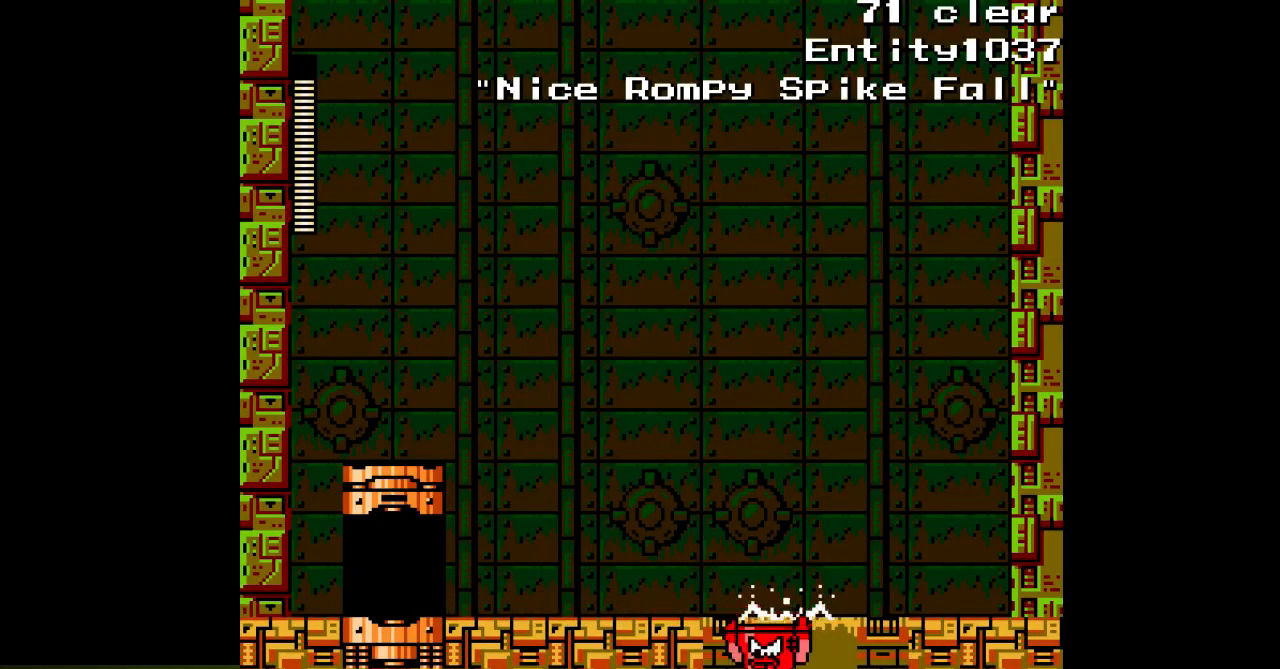
{"buttons": ["A"], "events": []}
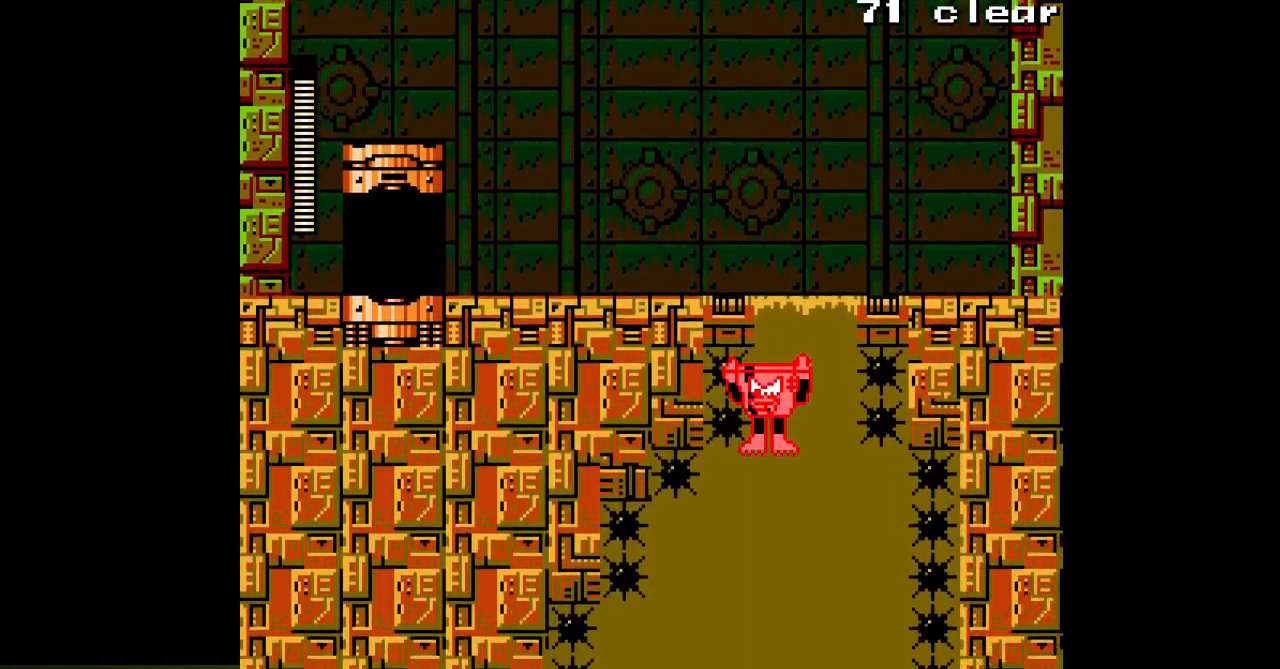
{"buttons": ["A"], "events": []}
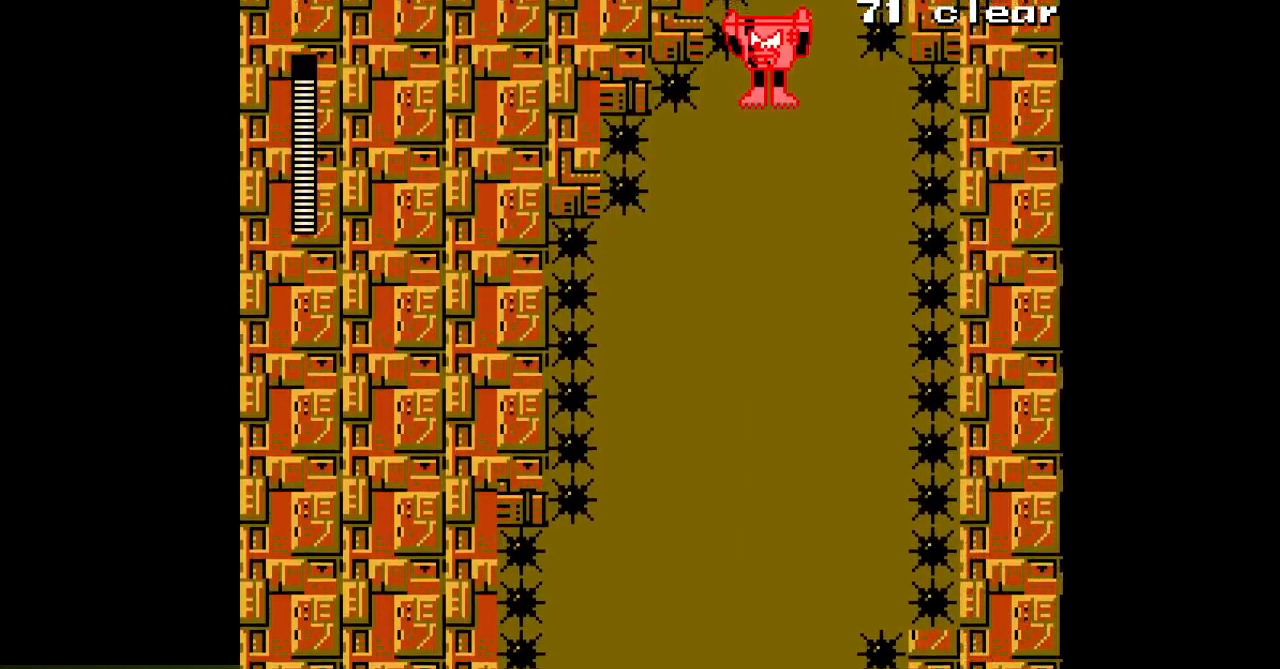
{"buttons": ["A", "DPAD_LEFT"], "events": [[250, "DPAD_LEFT", "down"]]}
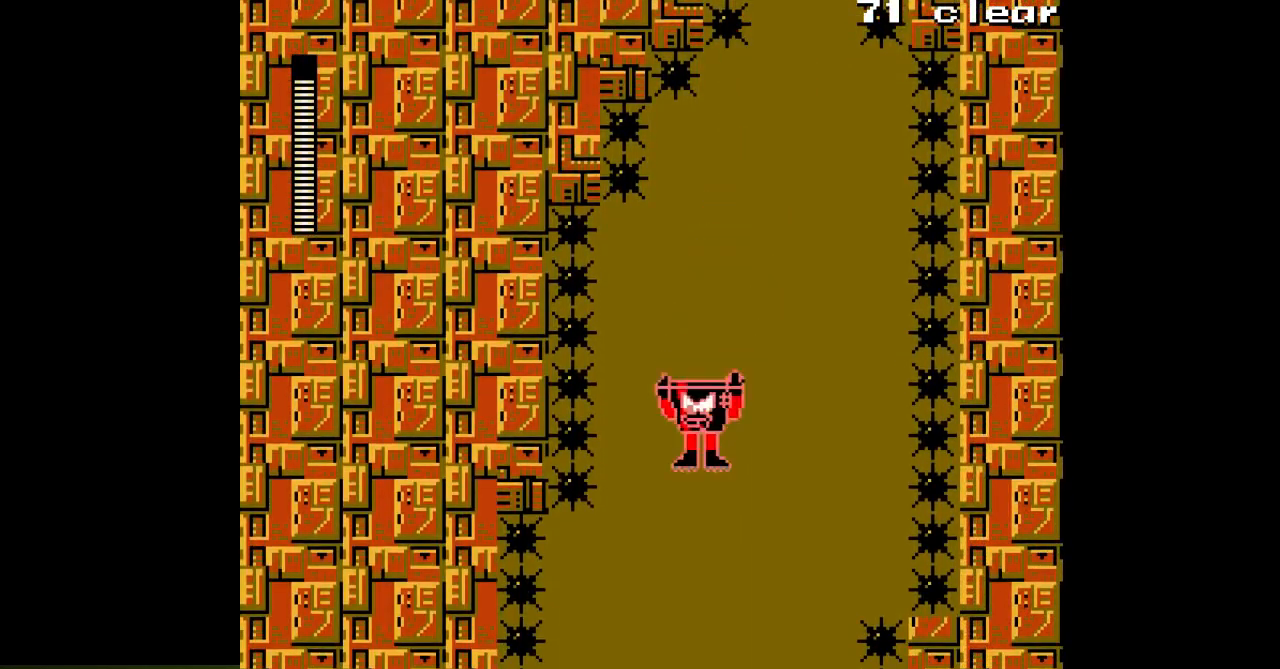
{"buttons": ["A", "DPAD_LEFT"], "events": []}
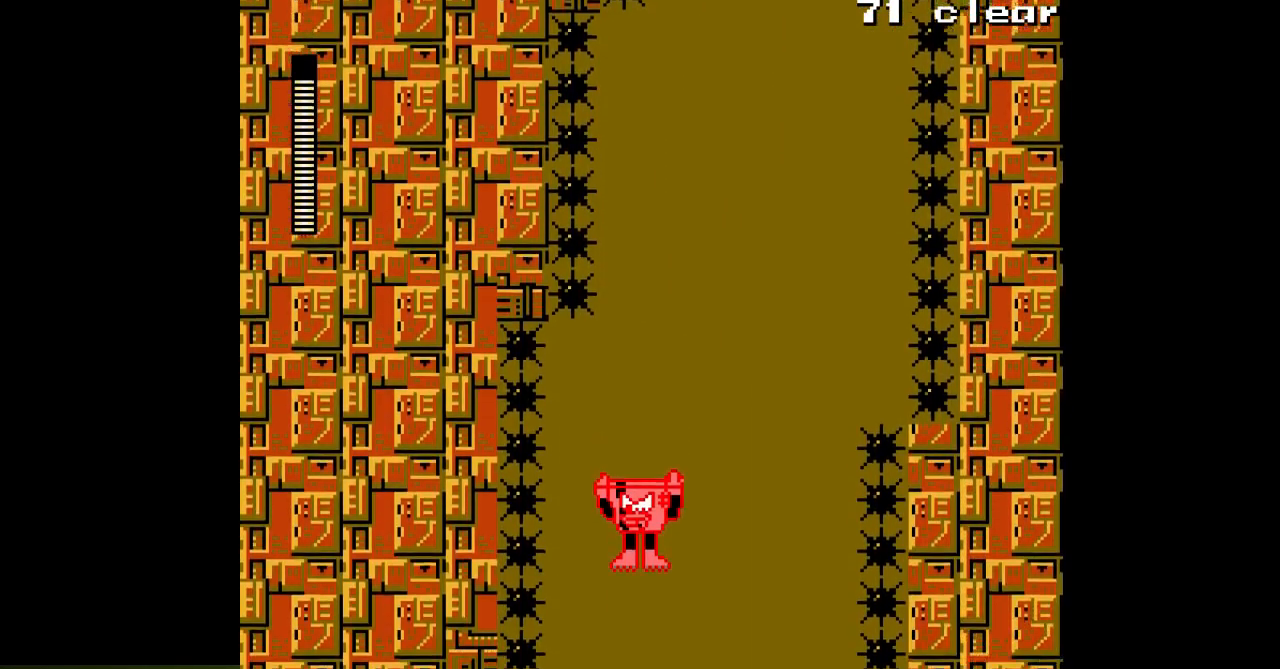
{"buttons": ["A"], "events": [[33, "DPAD_LEFT", "up"]]}
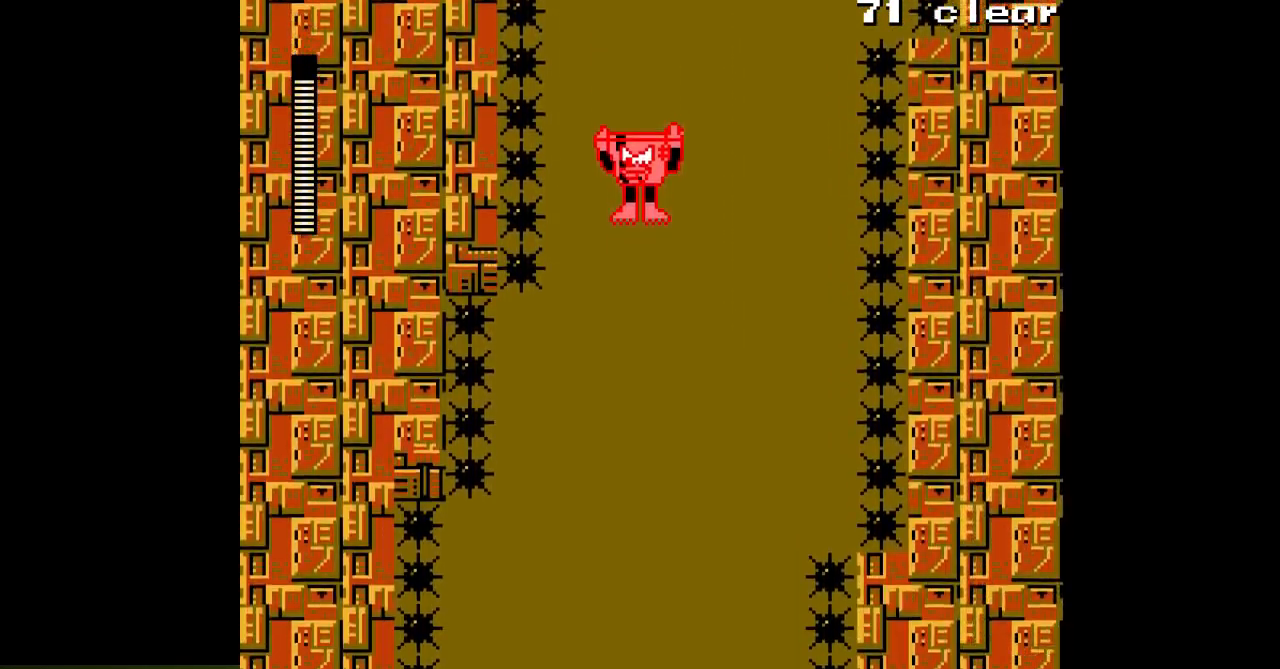
{"buttons": ["A"], "events": []}
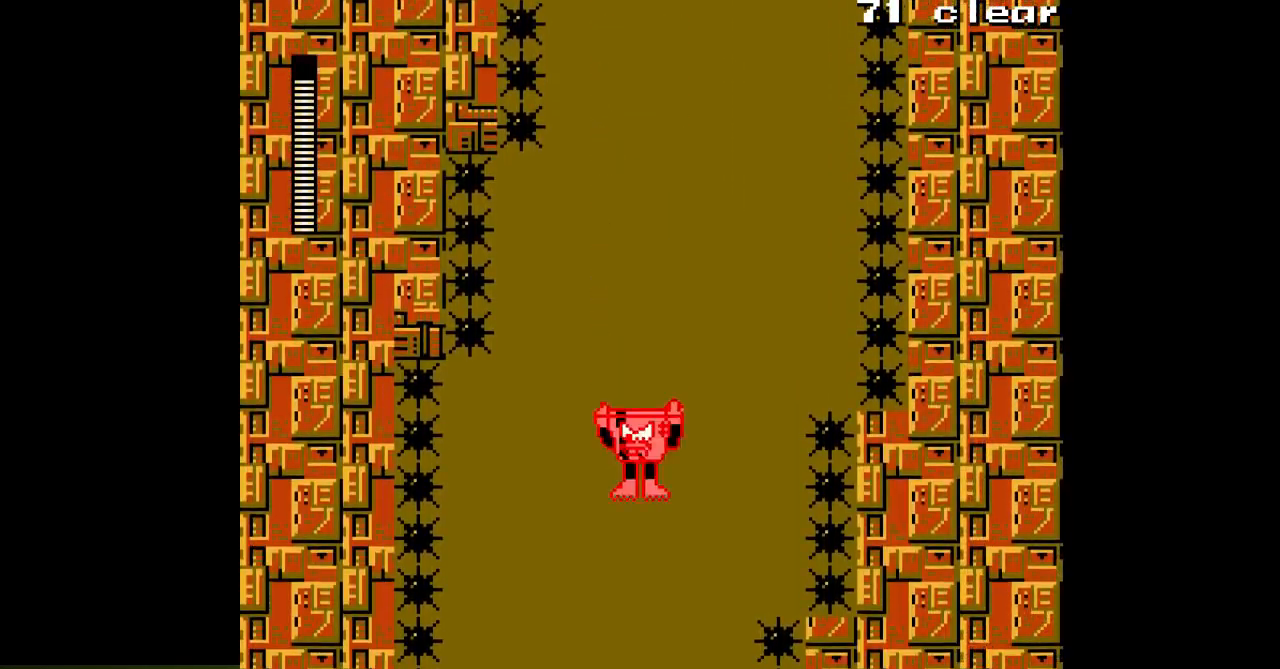
{"buttons": ["A"], "events": [[17, "DPAD_LEFT", "down"], [100, "B", "down"], [150, "DPAD_LEFT", "up"], [250, "B", "up"]]}
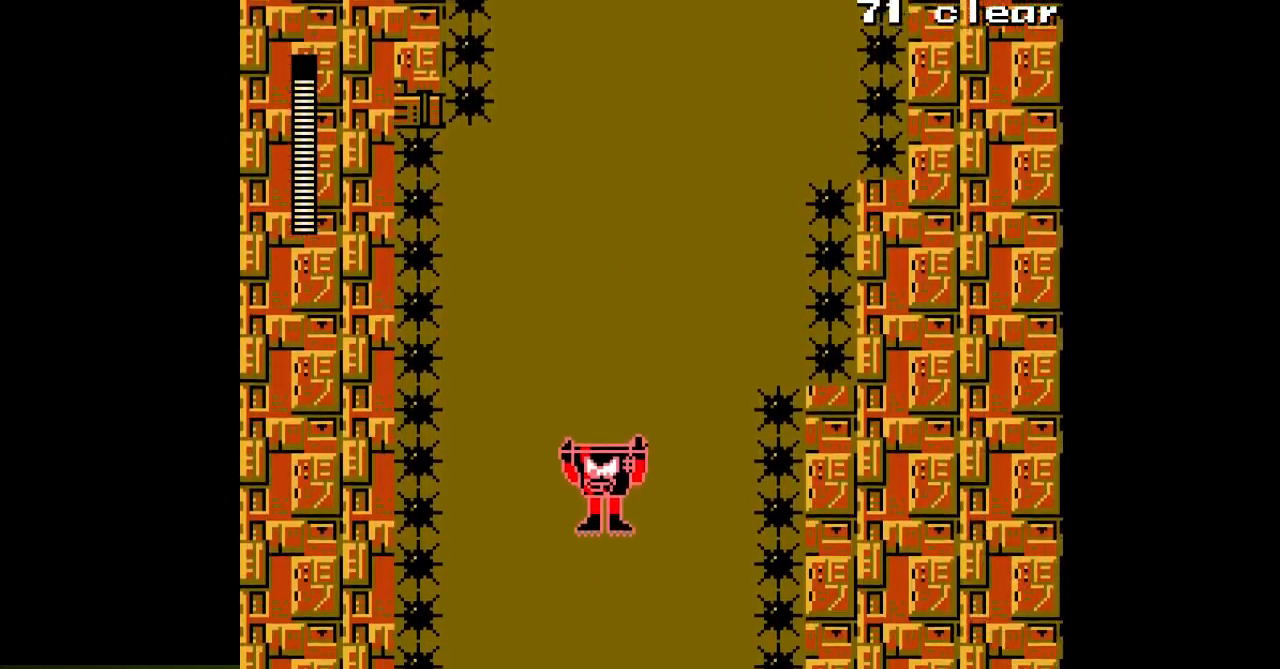
{"buttons": ["A"], "events": []}
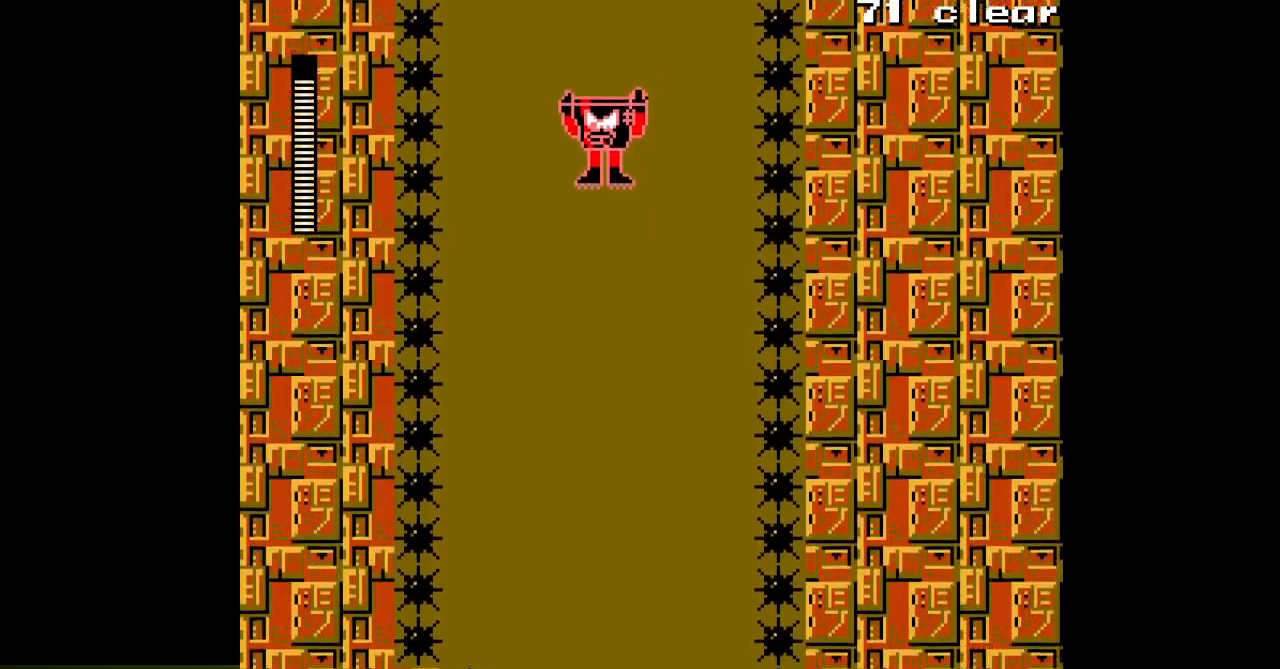
{"buttons": ["A"], "events": []}
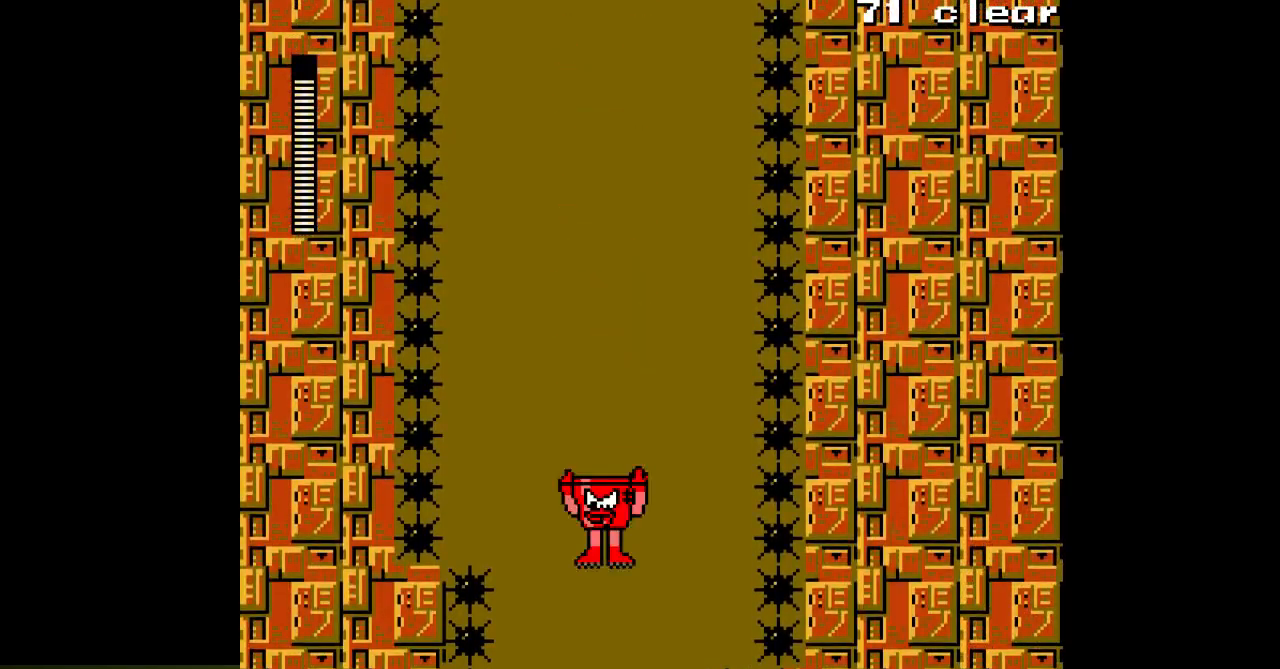
{"buttons": ["A"], "events": []}
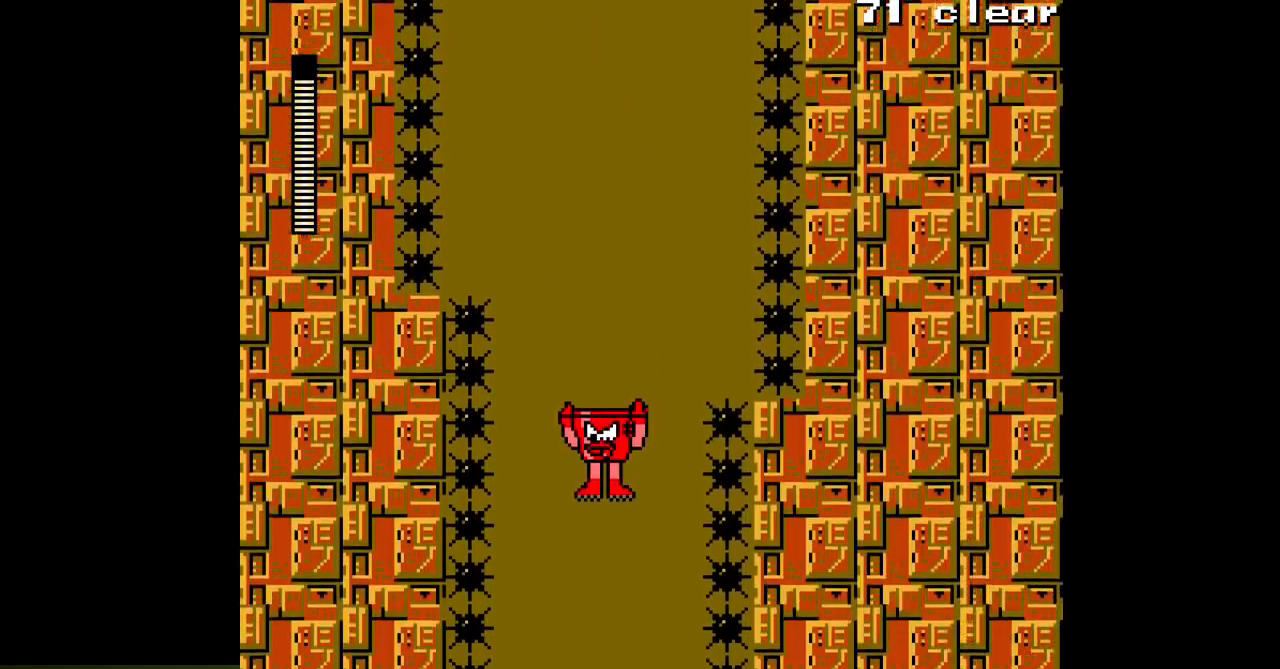
{"buttons": ["A"], "events": []}
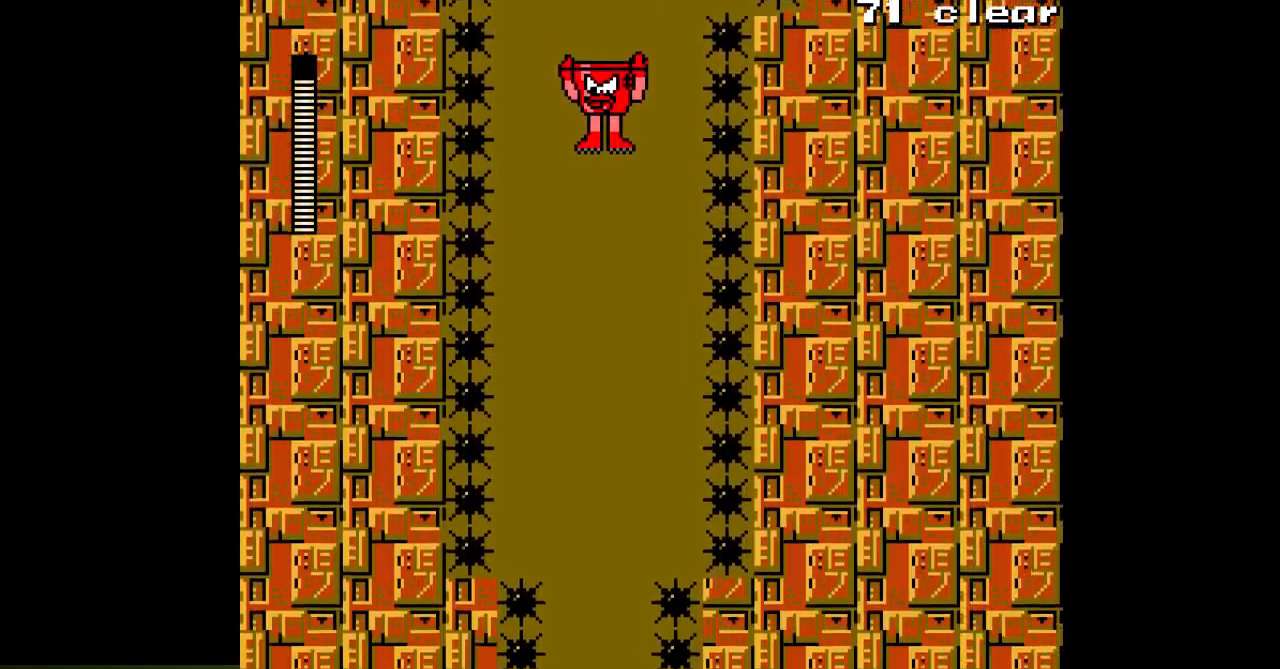
{"buttons": ["A"], "events": []}